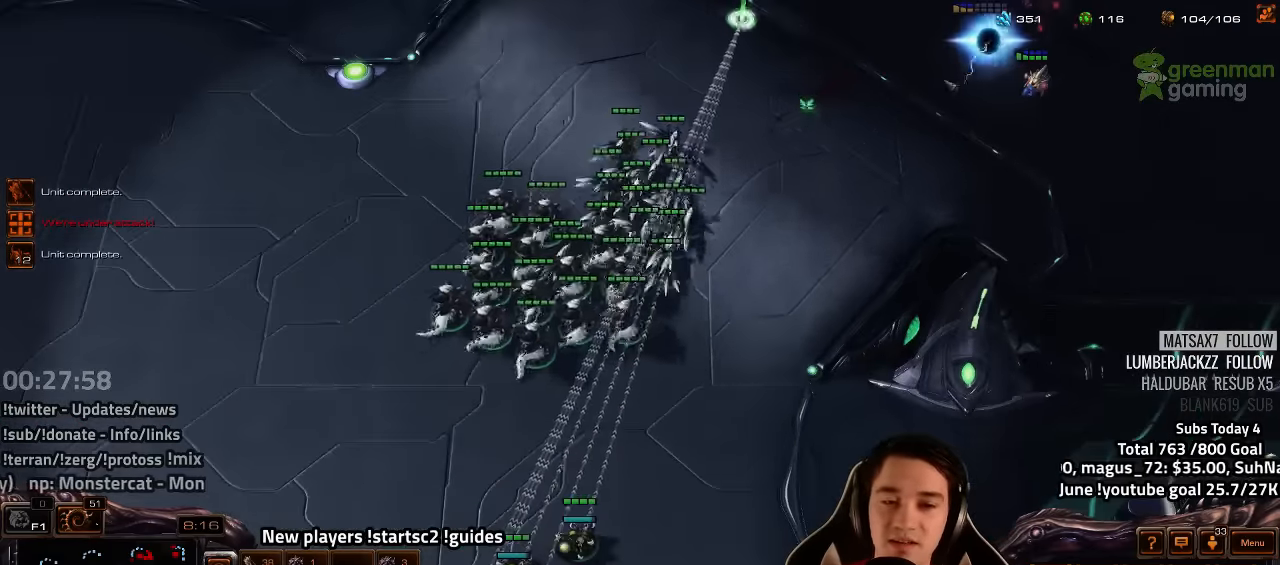
Gameplay with keyboard; each line is a JSON object with the keys held at the frame after it. "events" lists presses ("down") and releases ("up") of "1", "2", "3", "4", "5", "6", "7", "a", "alt", "b", "backslash", "c", "caps_lock", "ctrl", "d", "e", "escape", "f", "f1", "f2", "f3", "f4", "f5", "f6", "f7", "f8", "g", "h", "n", "q", "r", "s", "shift", "space", "super", "t", "tab", "tilde", "v", "w", "x", "y" and "z" between this image and that frame as [ms after this image, input, new state], when the widget could be followed in between. No other keys are recorded. Mouse input is not recorded.
{"keys": [], "events": []}
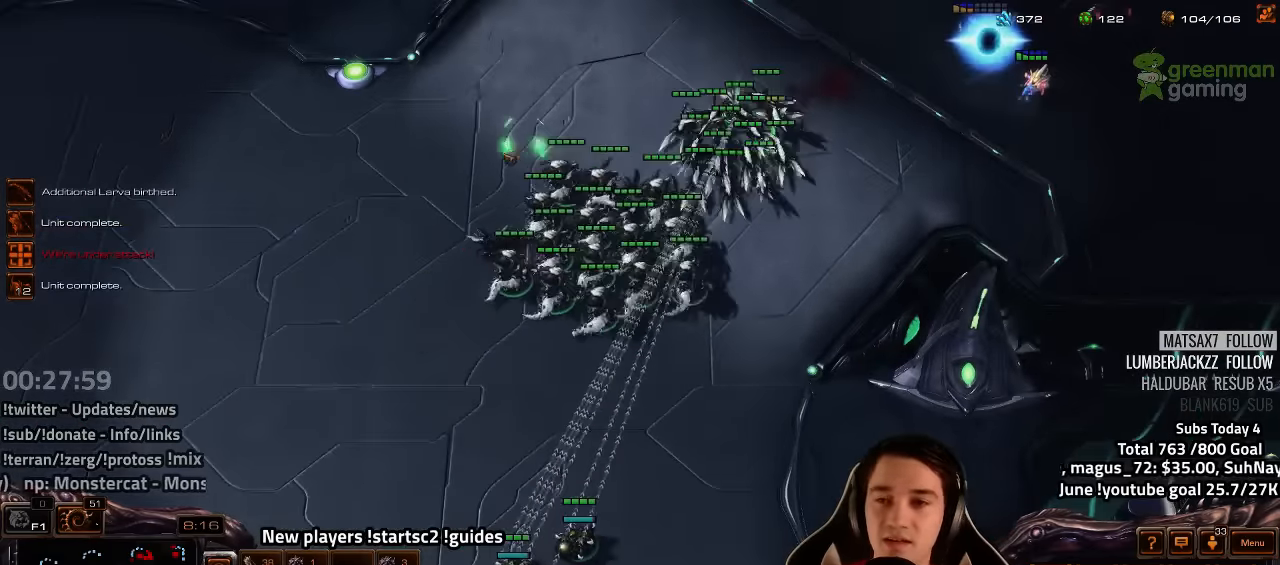
{"keys": ["ctrl"], "events": [[233, "ctrl", "down"]]}
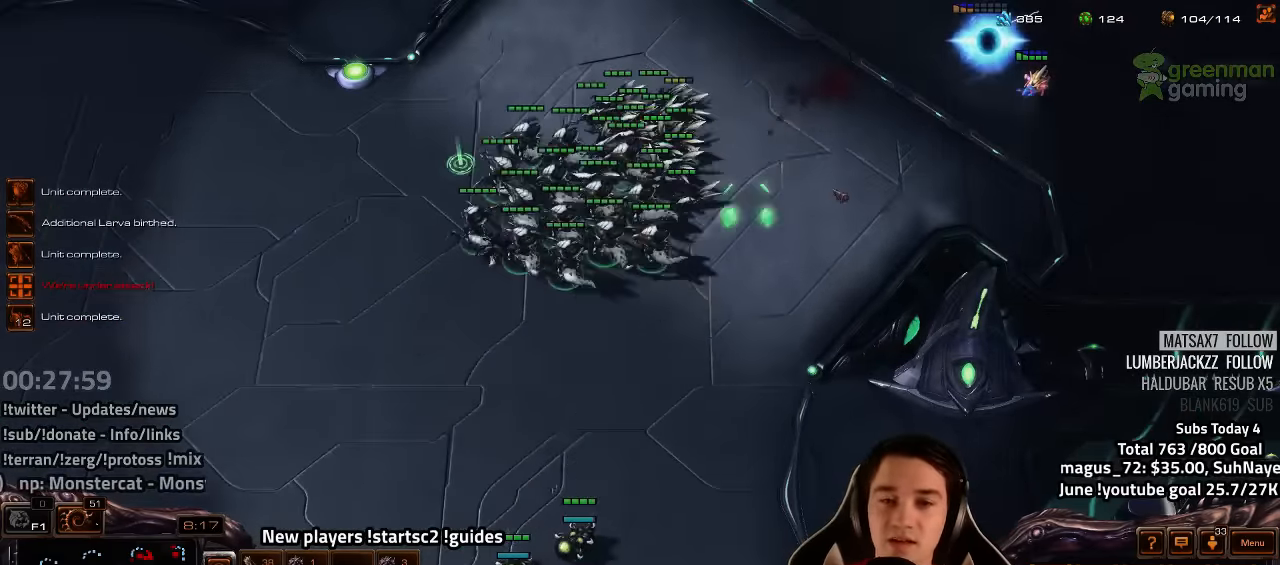
{"keys": [], "events": [[33, "ctrl", "up"]]}
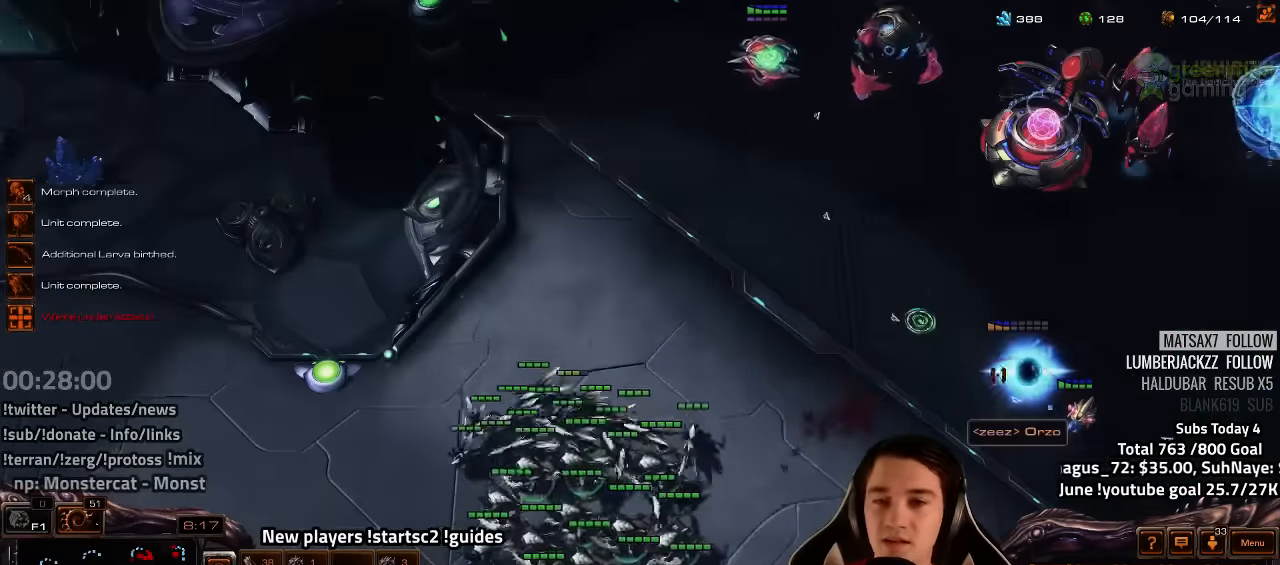
{"keys": ["a"], "events": [[417, "a", "down"]]}
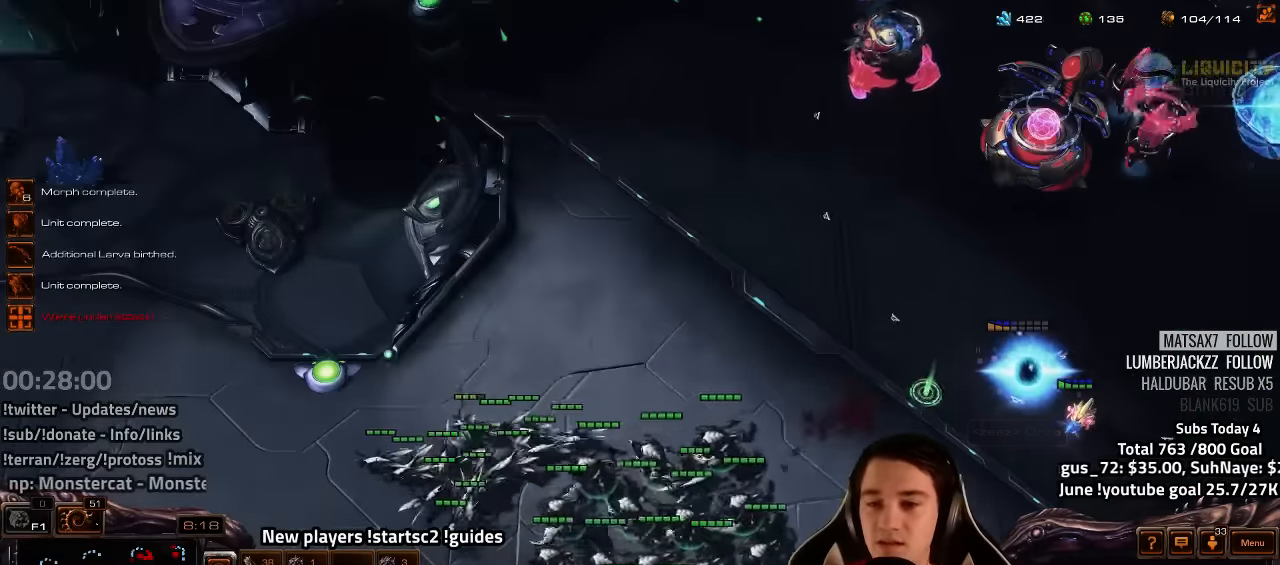
{"keys": [], "events": [[17, "a", "up"], [117, "a", "down"], [183, "a", "up"], [300, "a", "down"], [383, "a", "up"]]}
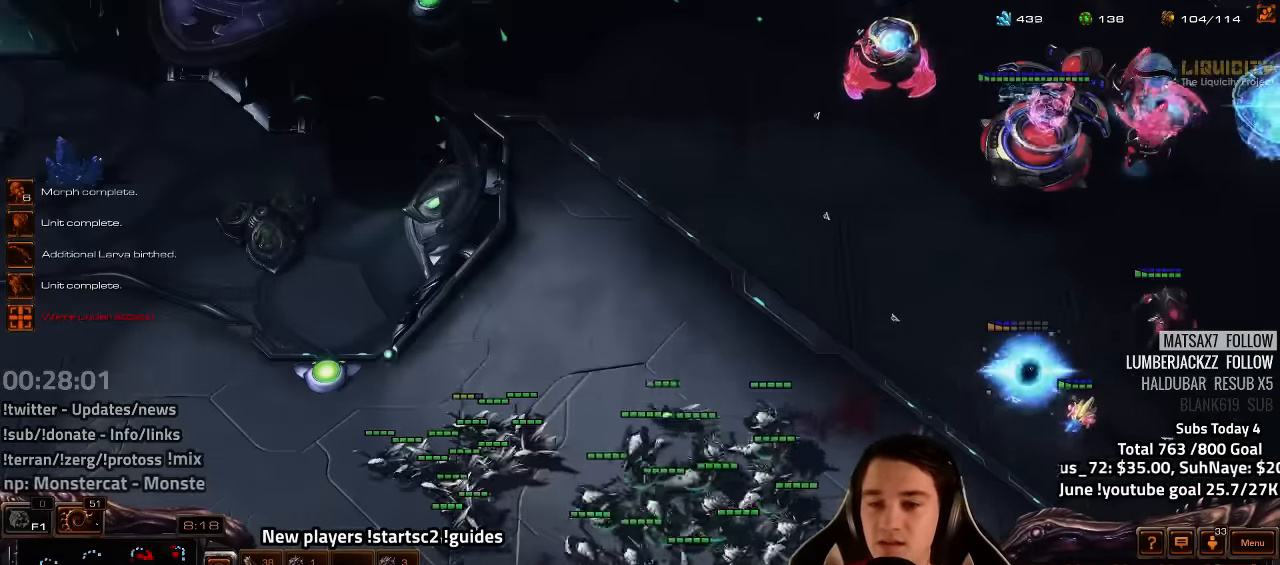
{"keys": [], "events": []}
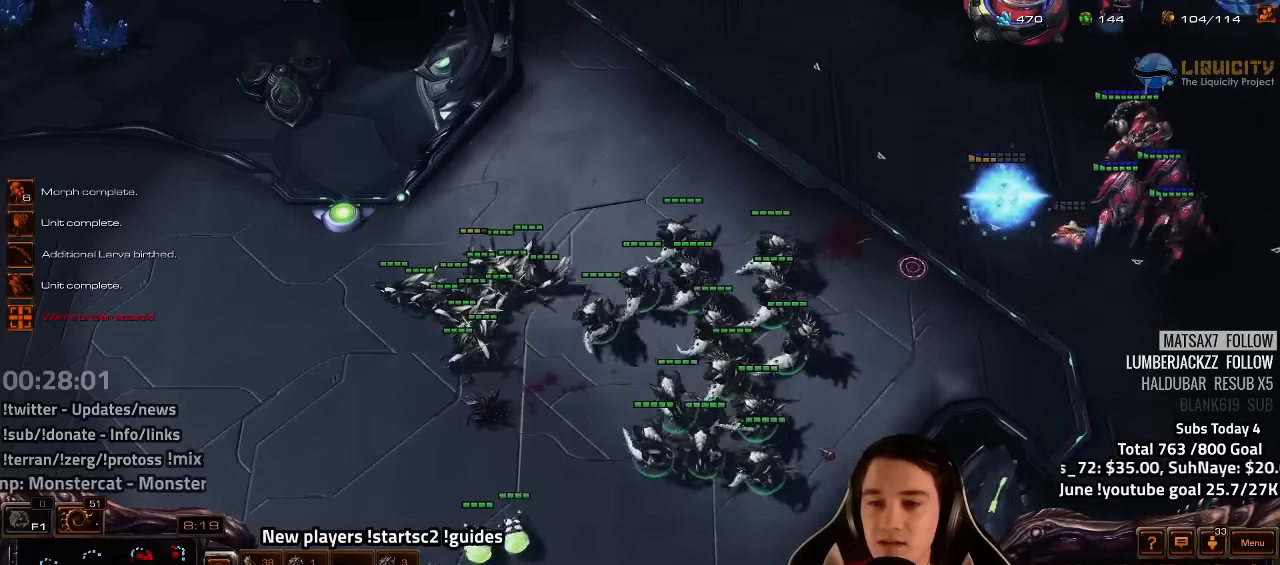
{"keys": [], "events": []}
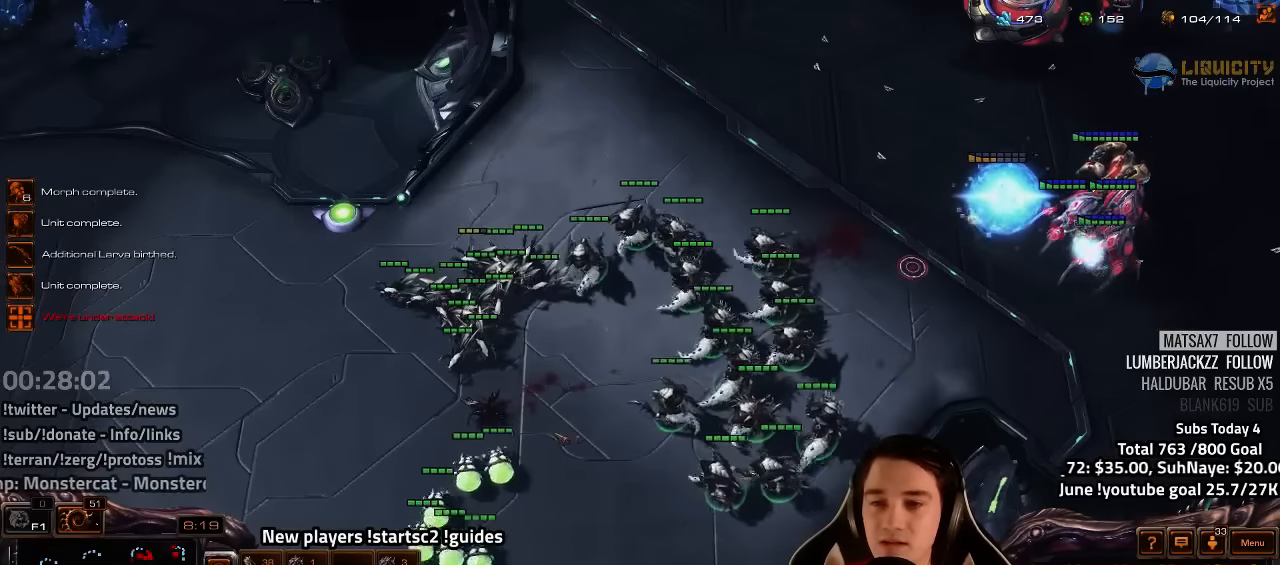
{"keys": [], "events": [[233, "tilde", "down"], [350, "tilde", "up"]]}
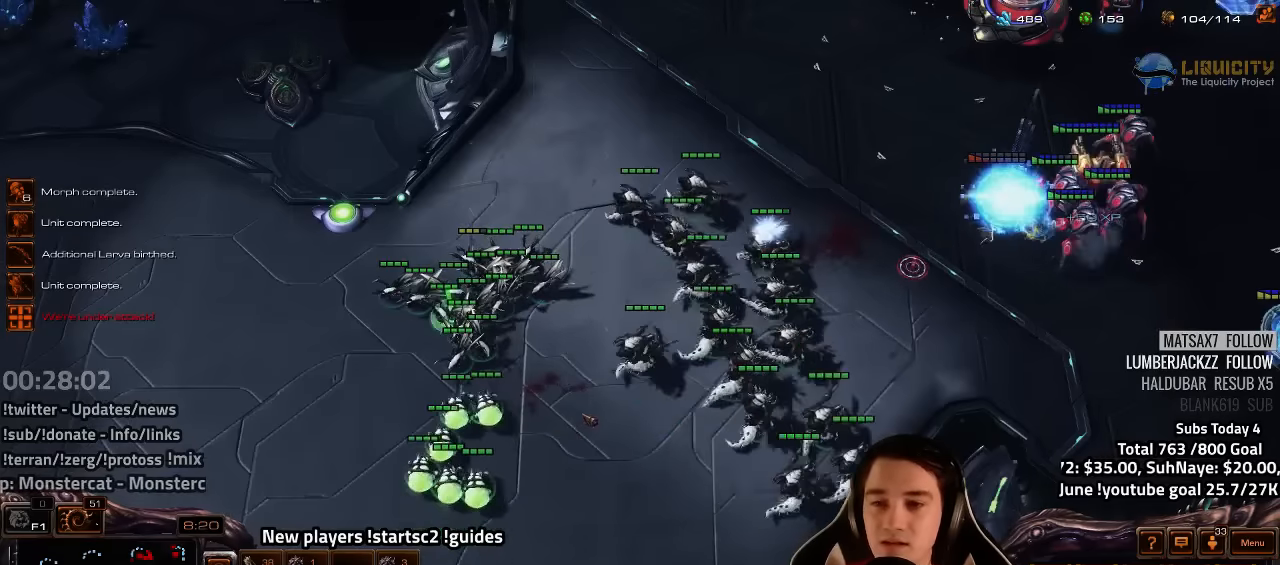
{"keys": [], "events": []}
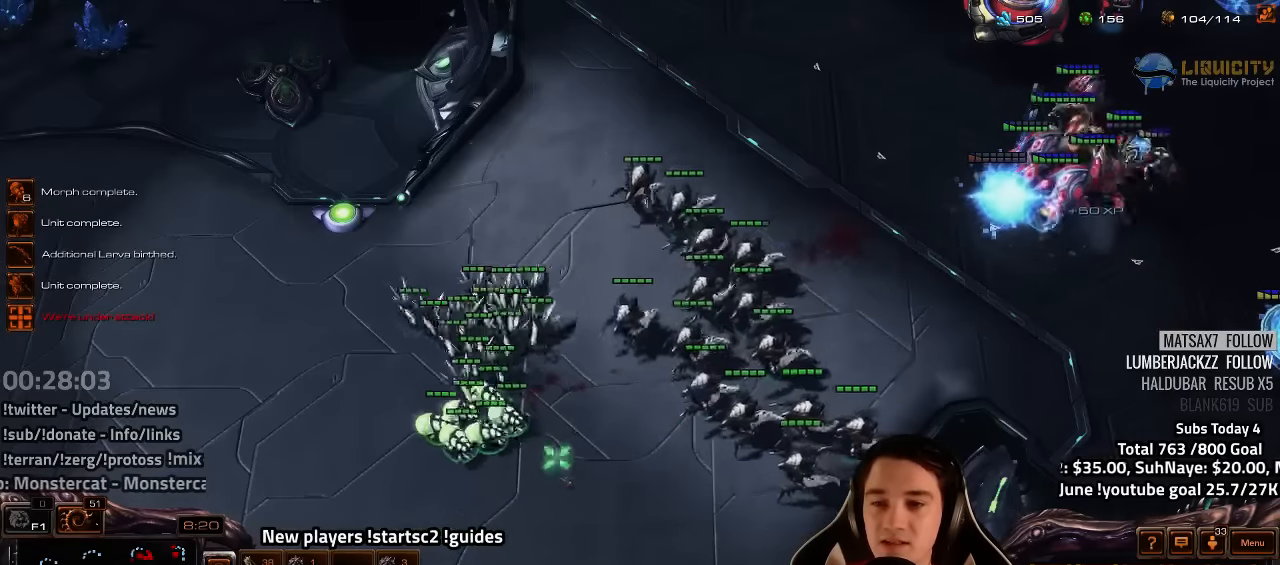
{"keys": [], "events": []}
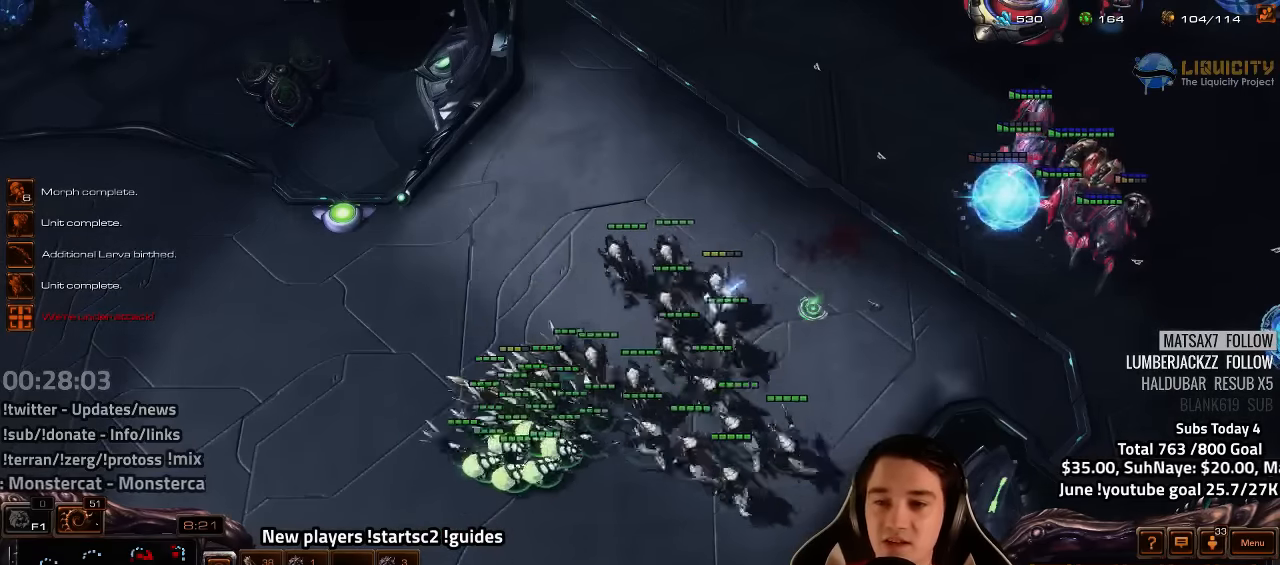
{"keys": [], "events": [[83, "a", "down"], [150, "a", "up"], [233, "a", "down"], [267, "a", "up"]]}
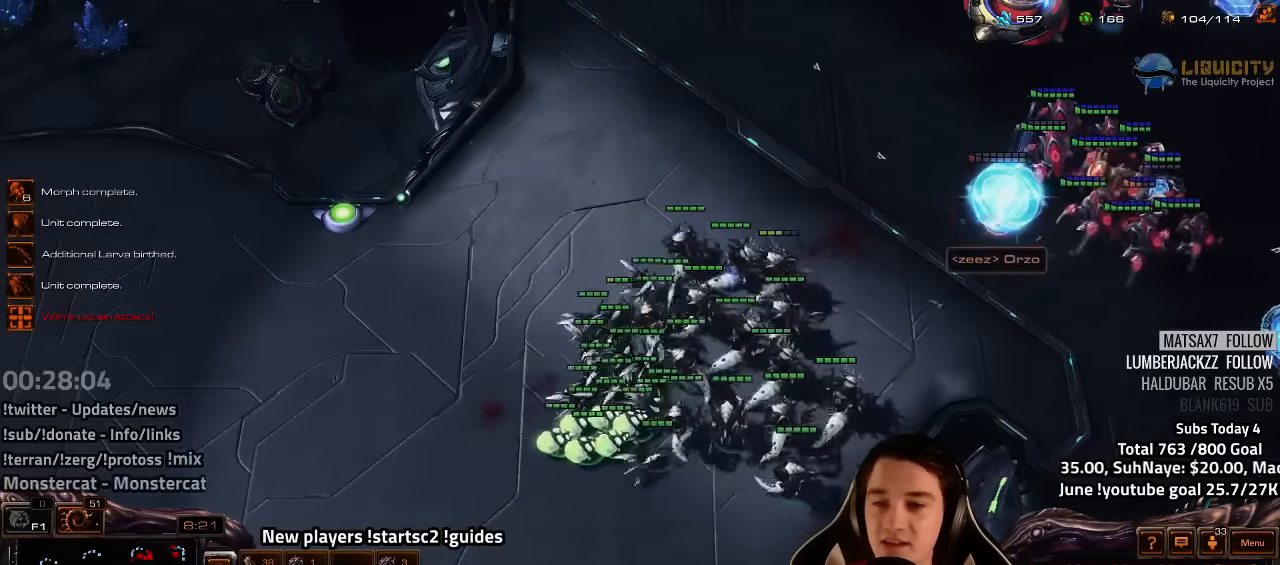
{"keys": [], "events": [[50, "tilde", "down"], [133, "tilde", "up"]]}
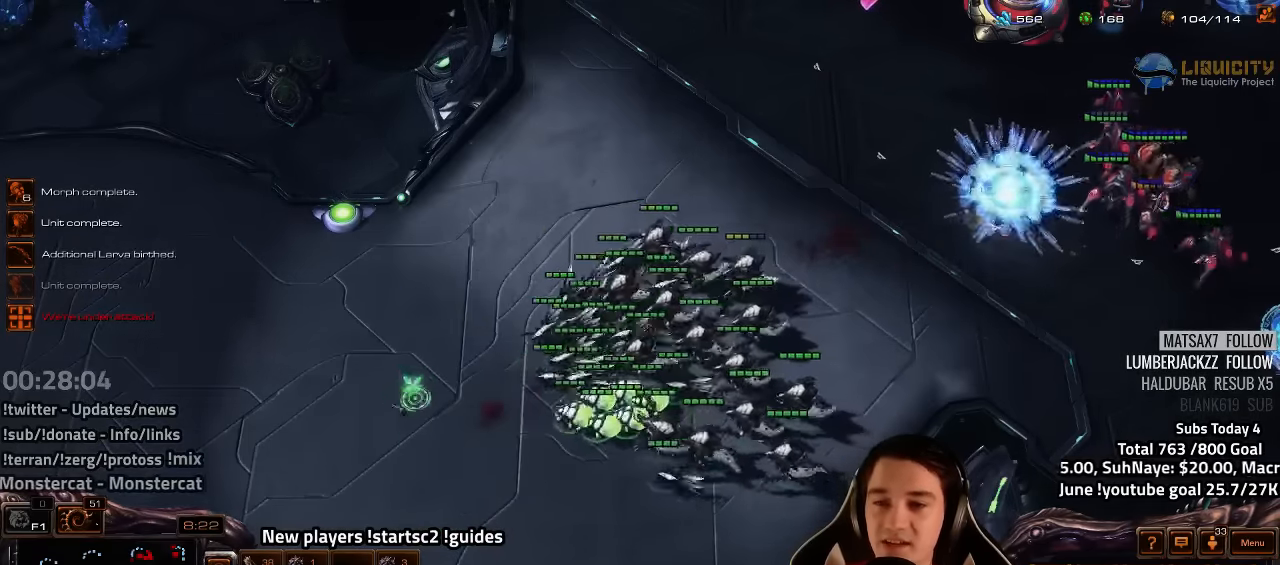
{"keys": ["s"], "events": [[333, "4", "down"], [400, "4", "up"], [433, "s", "down"]]}
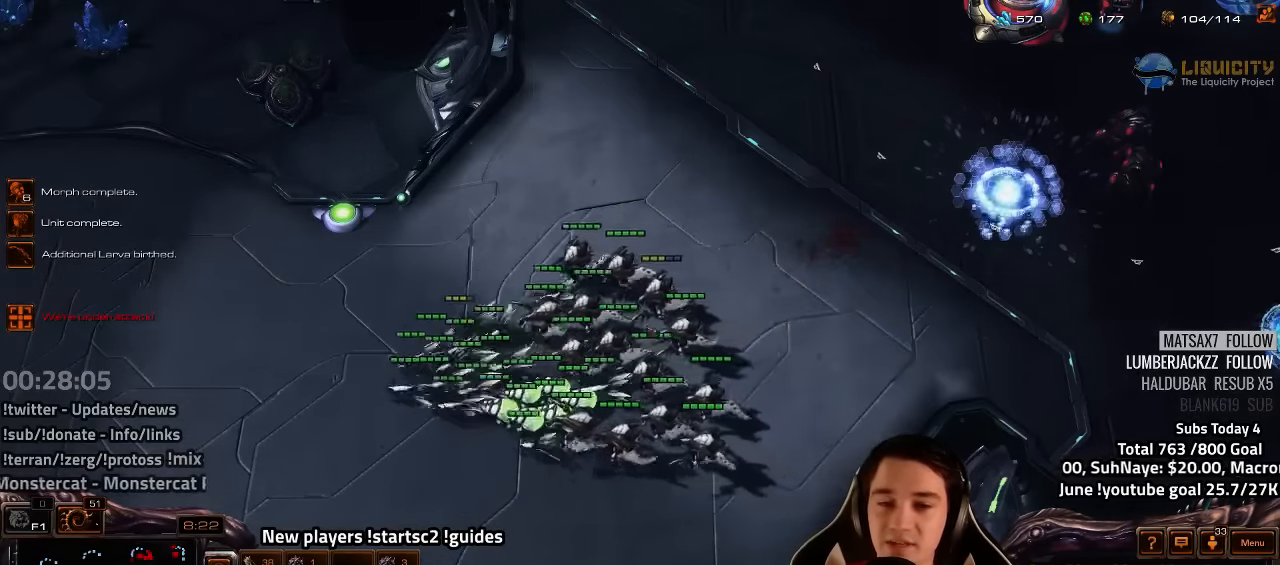
{"keys": ["h"], "events": [[17, "s", "up"], [50, "h", "down"], [133, "h", "up"], [200, "h", "down"], [250, "h", "up"], [300, "h", "down"], [383, "h", "up"], [450, "h", "down"]]}
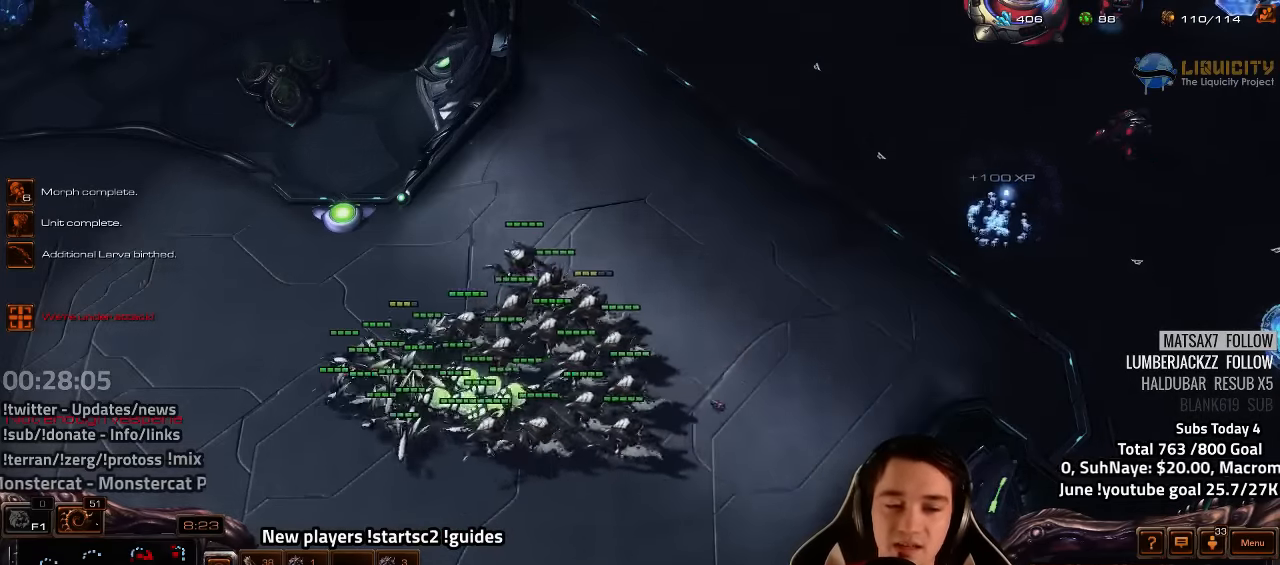
{"keys": [], "events": [[33, "h", "up"], [67, "h", "down"], [150, "h", "up"], [200, "h", "down"], [267, "h", "up"], [333, "h", "down"], [417, "h", "up"]]}
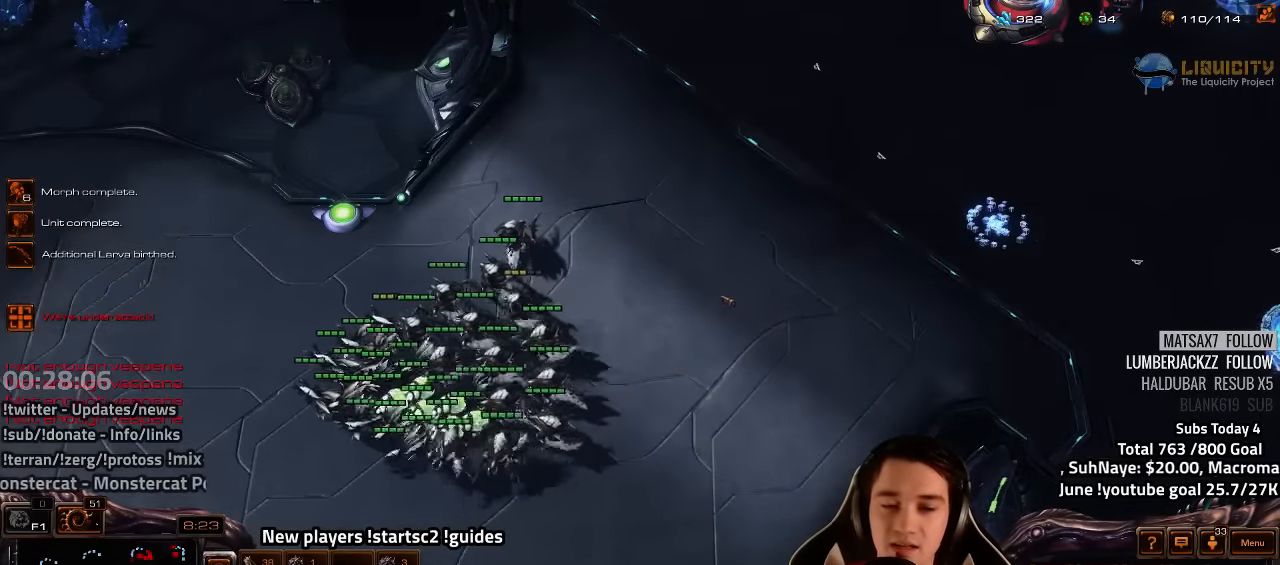
{"keys": [], "events": [[33, "tilde", "down"], [117, "tilde", "up"], [267, "4", "down"], [333, "4", "up"], [400, "s", "down"], [417, "z", "down"], [450, "s", "up"], [483, "z", "up"]]}
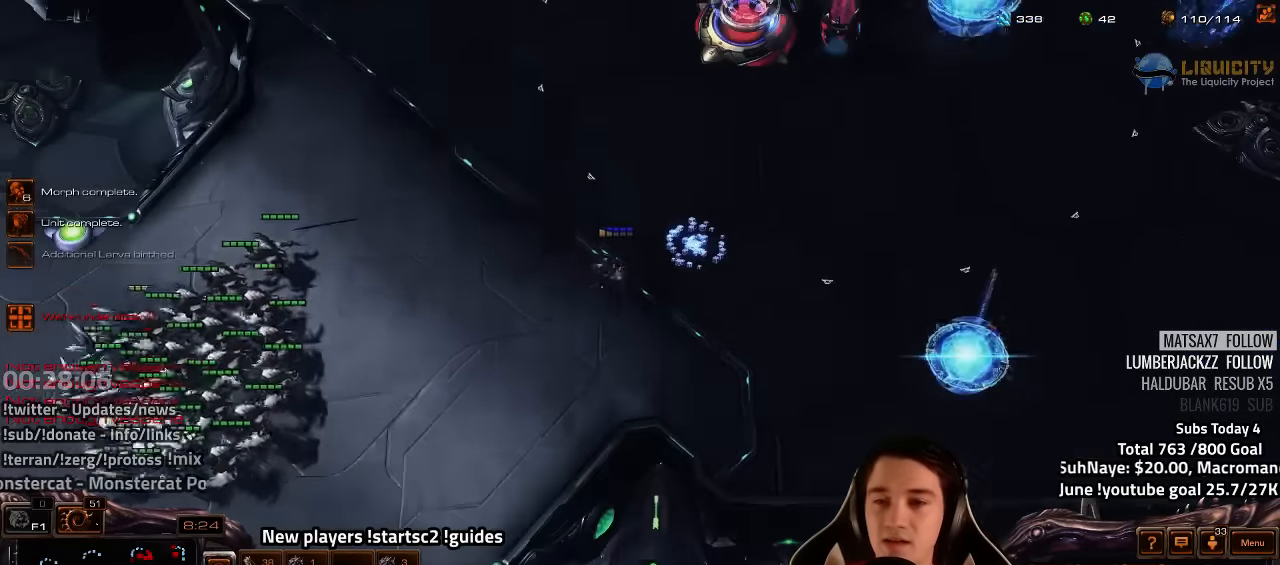
{"keys": ["tilde"], "events": [[50, "z", "down"], [117, "z", "up"], [200, "z", "down"], [267, "z", "up"], [483, "tilde", "down"]]}
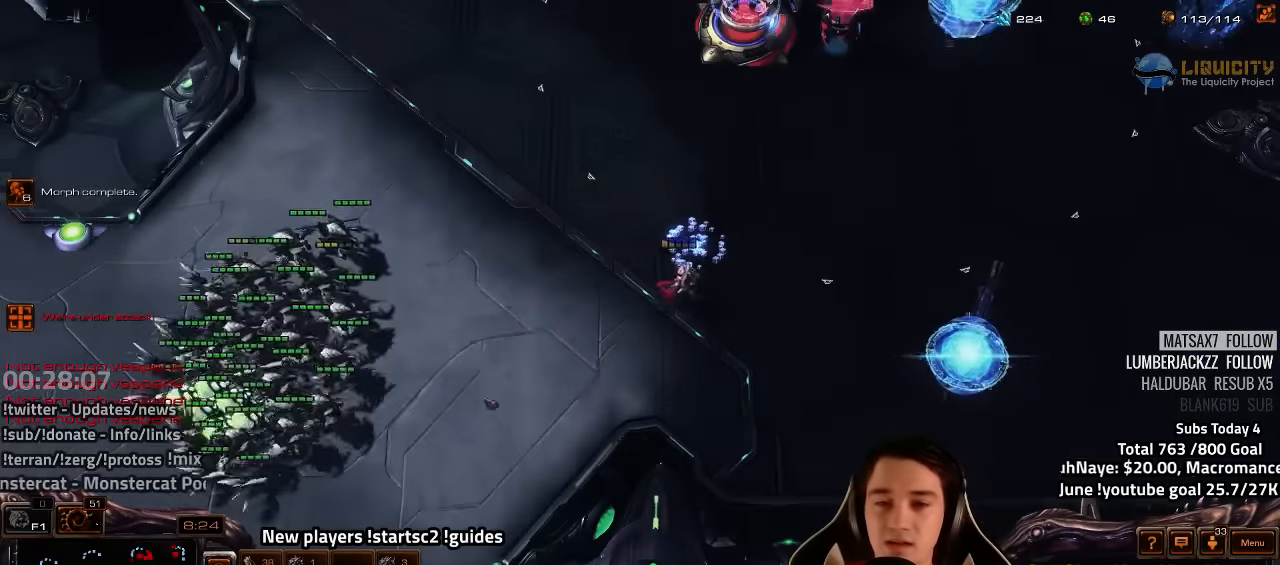
{"keys": [], "events": [[50, "tilde", "up"]]}
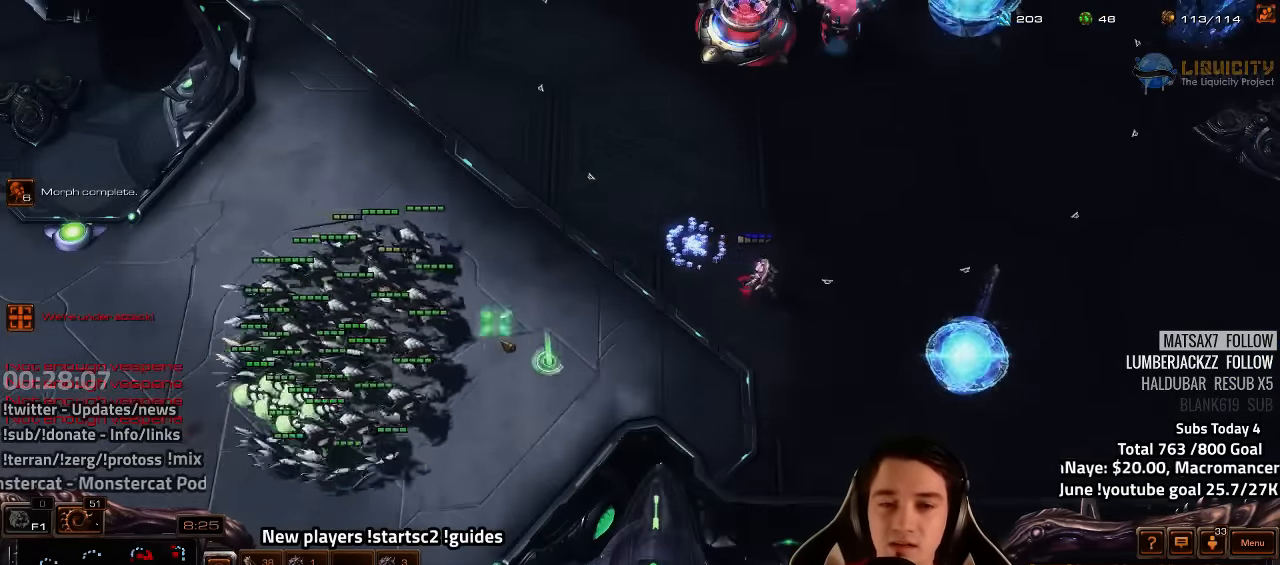
{"keys": ["h"], "events": [[433, "h", "down"]]}
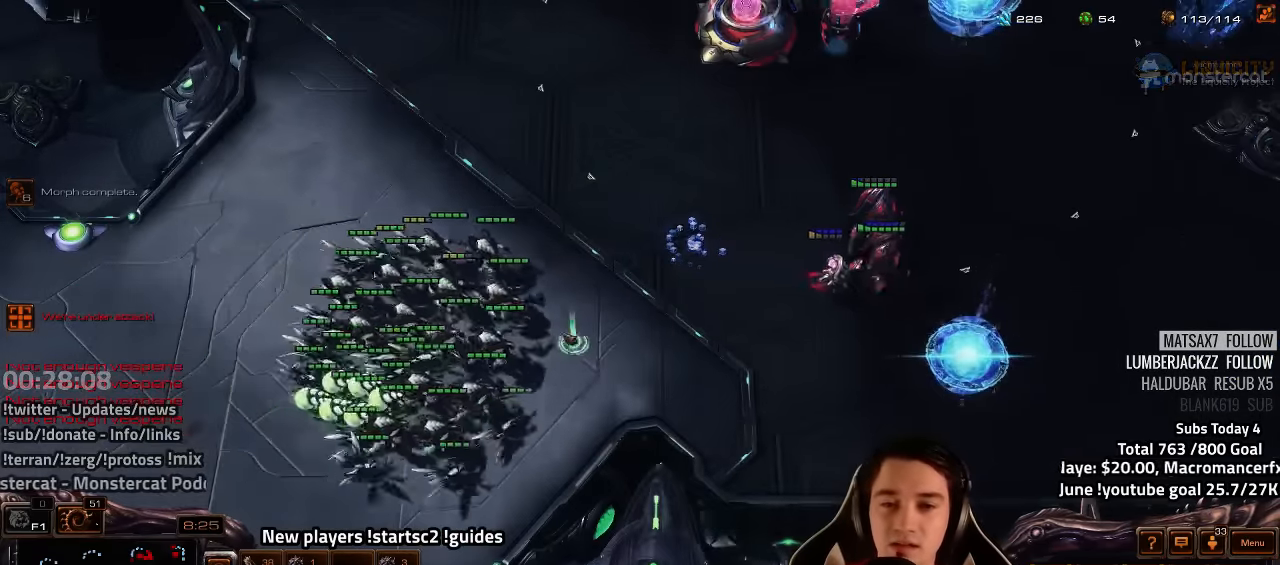
{"keys": [], "events": [[50, "h", "up"]]}
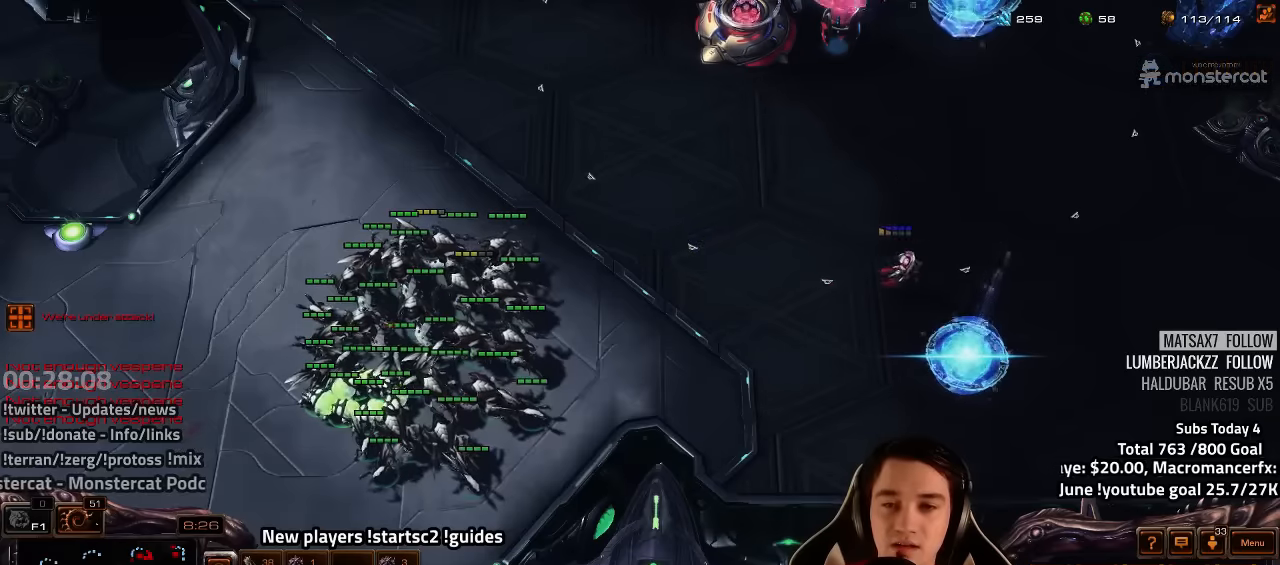
{"keys": [], "events": []}
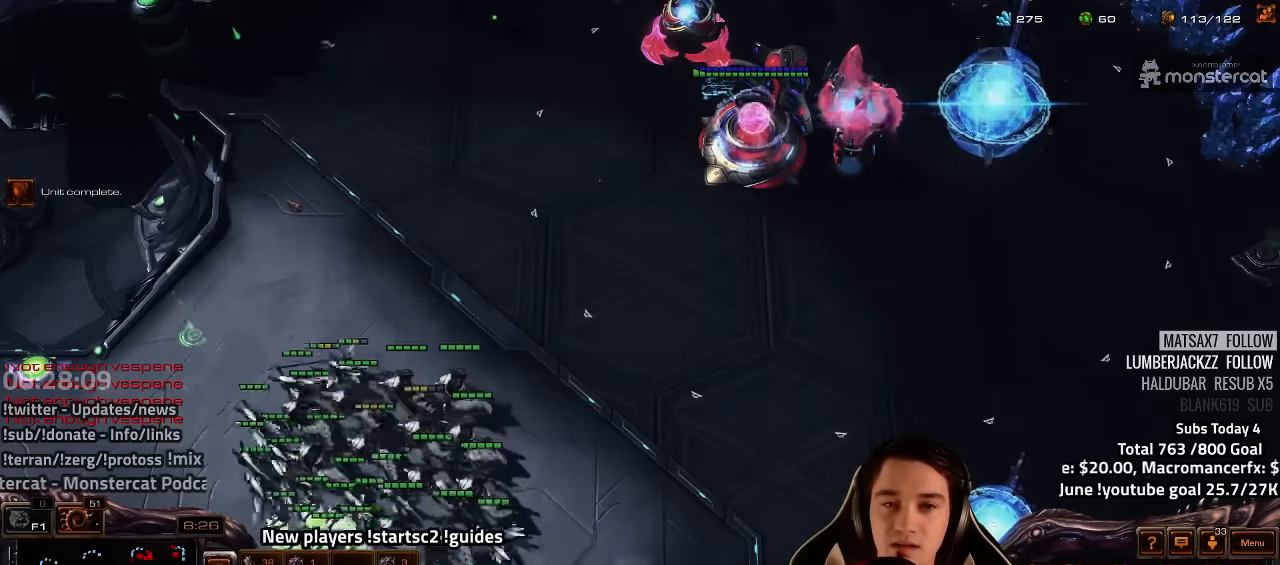
{"keys": [], "events": []}
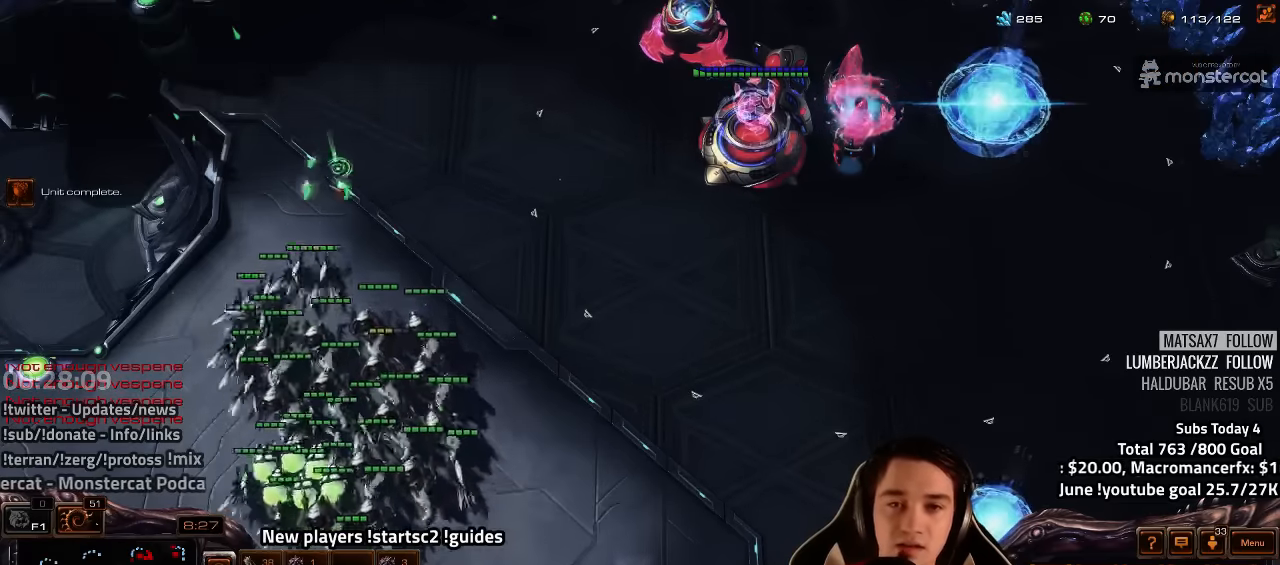
{"keys": [], "events": []}
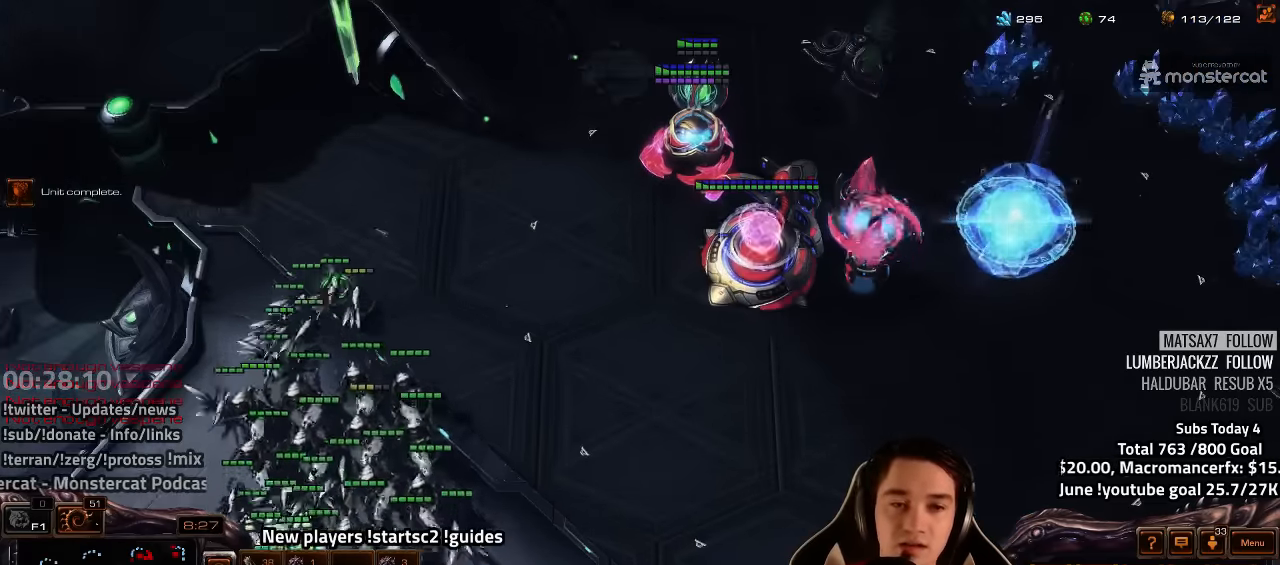
{"keys": [], "events": []}
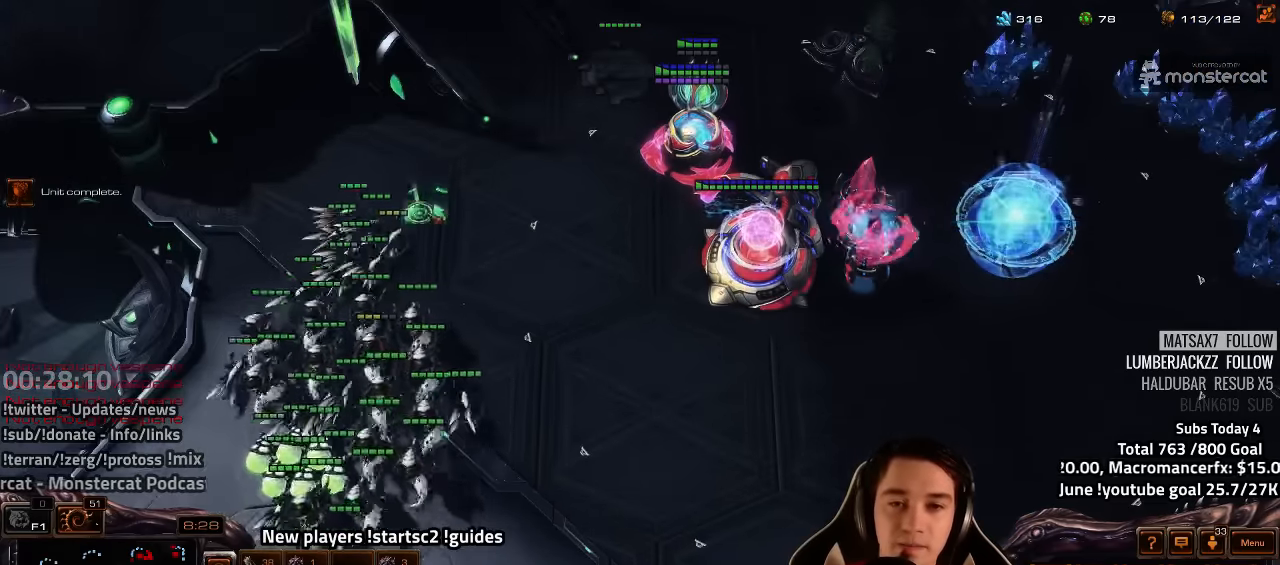
{"keys": [], "events": [[300, "h", "down"], [367, "h", "up"], [450, "h", "down"], [500, "h", "up"]]}
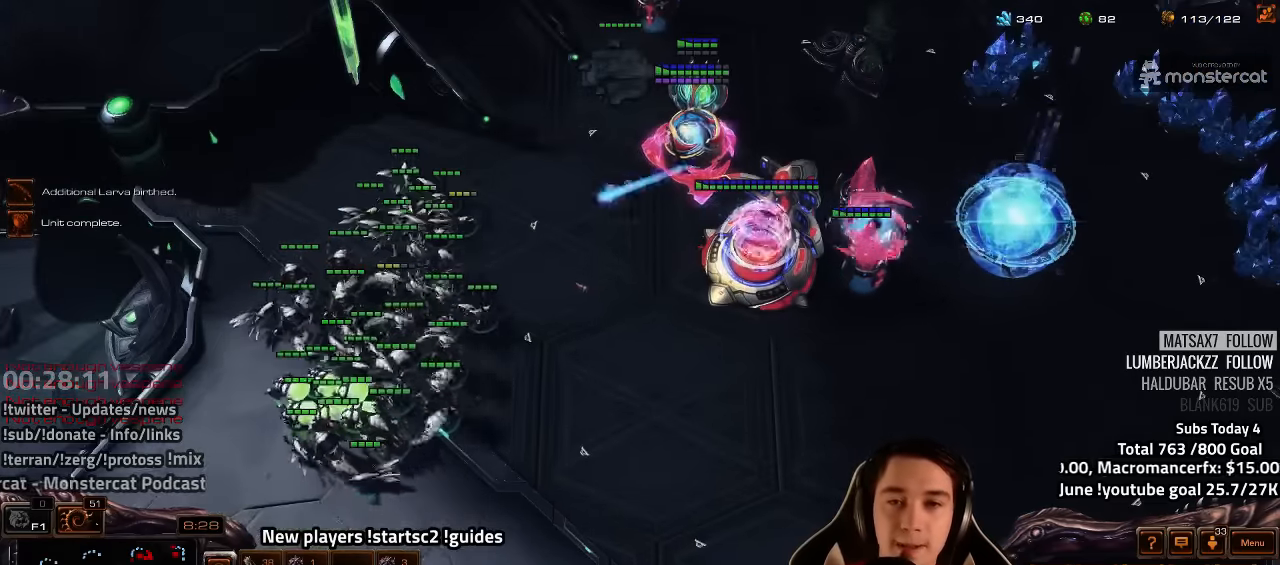
{"keys": [], "events": [[83, "h", "down"], [133, "h", "up"]]}
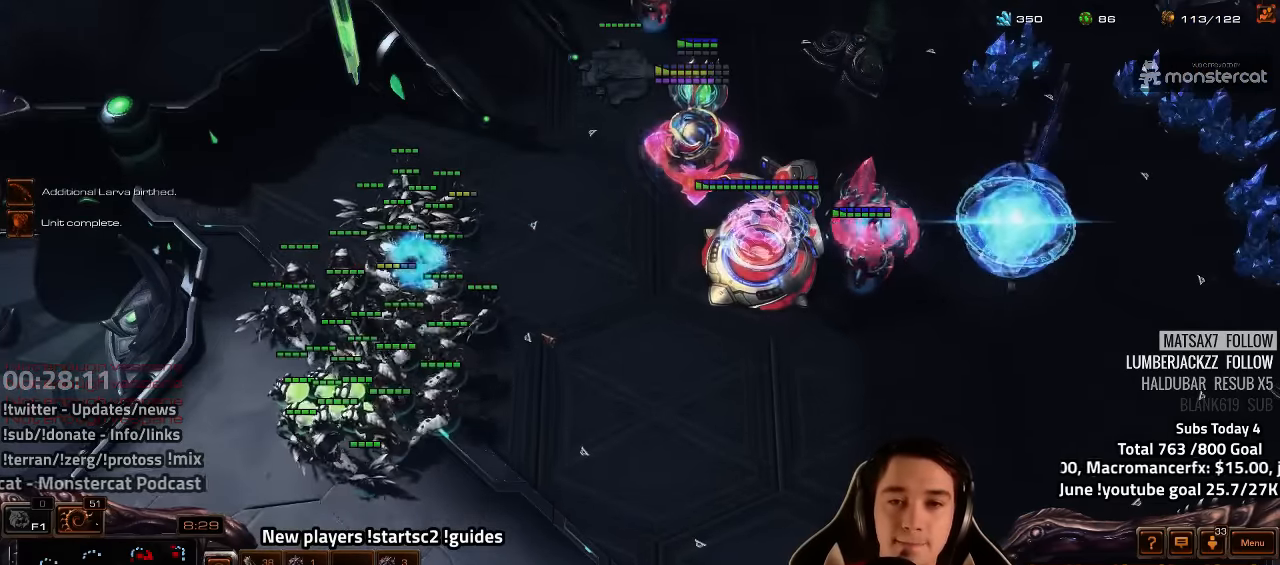
{"keys": [], "events": []}
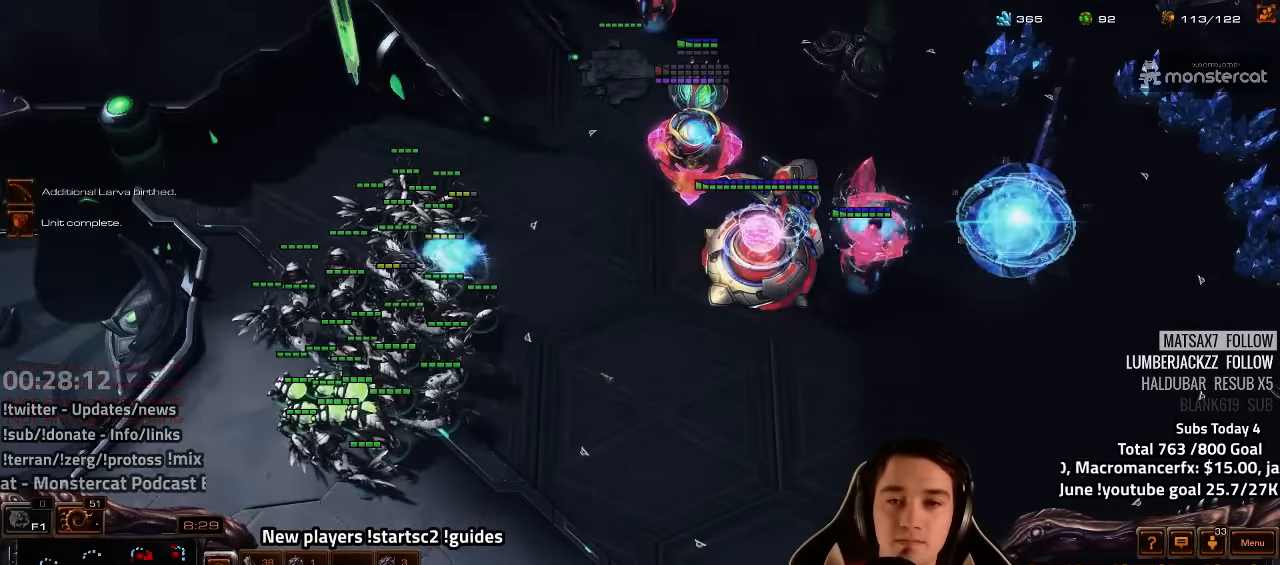
{"keys": [], "events": []}